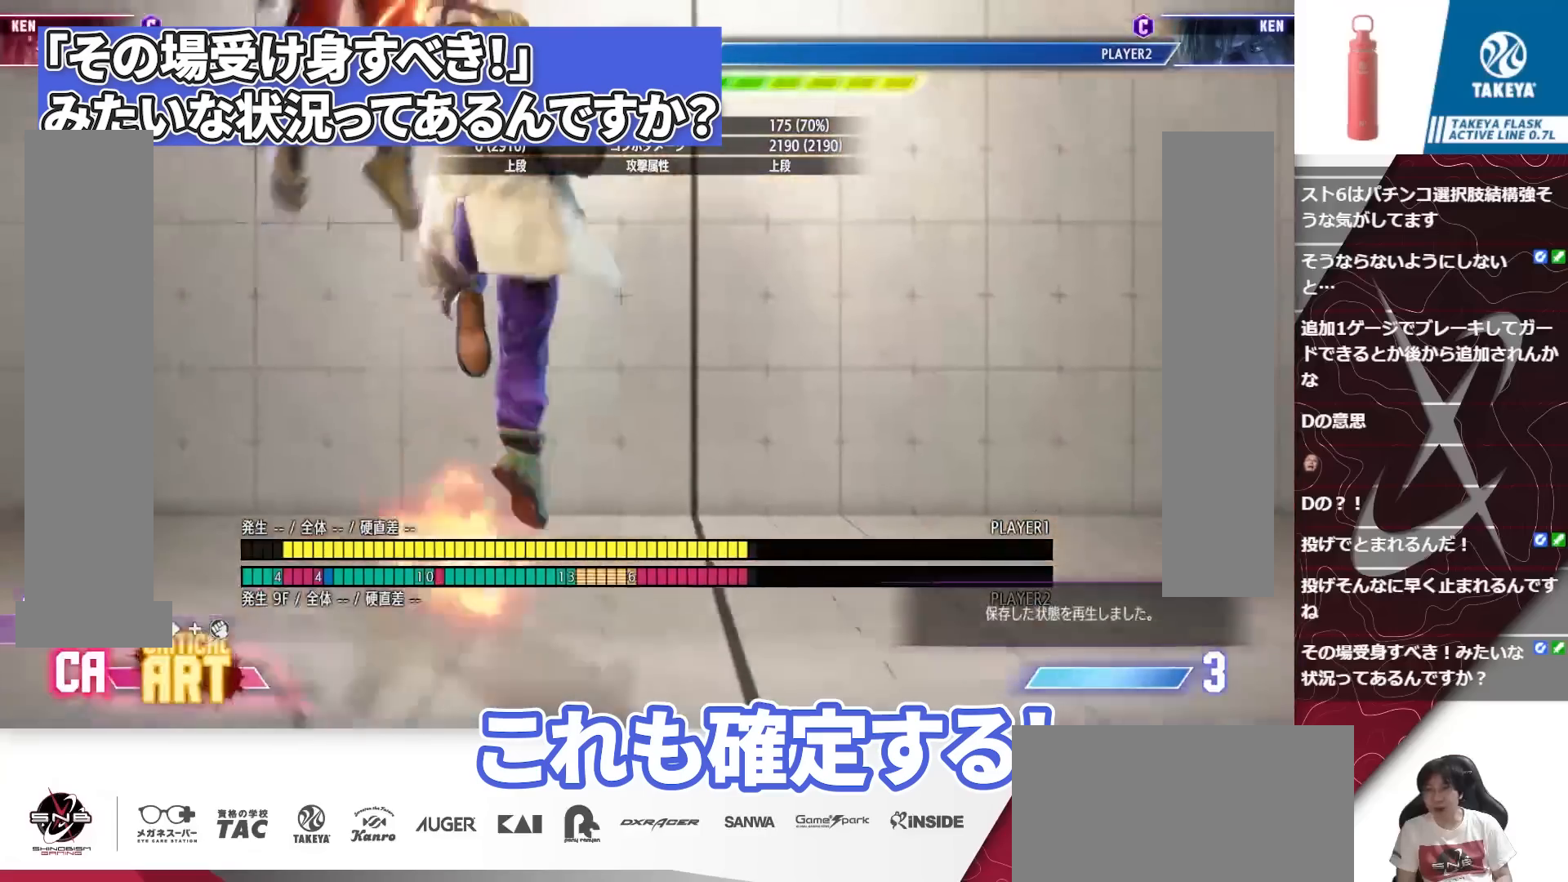
Gameplay with a controller (arcade stick); each line is a JSON object with the inputs held at the frame after it. "events" lists button and stick changes between this image and that frame as [ms after this image, input, new state], when the widget could be followed in between. Not read: DPAD_DOWN DPAD_LEFT L3 R1 R3 SELECT SQUARE TRIANGLE.
{"buttons": [], "events": []}
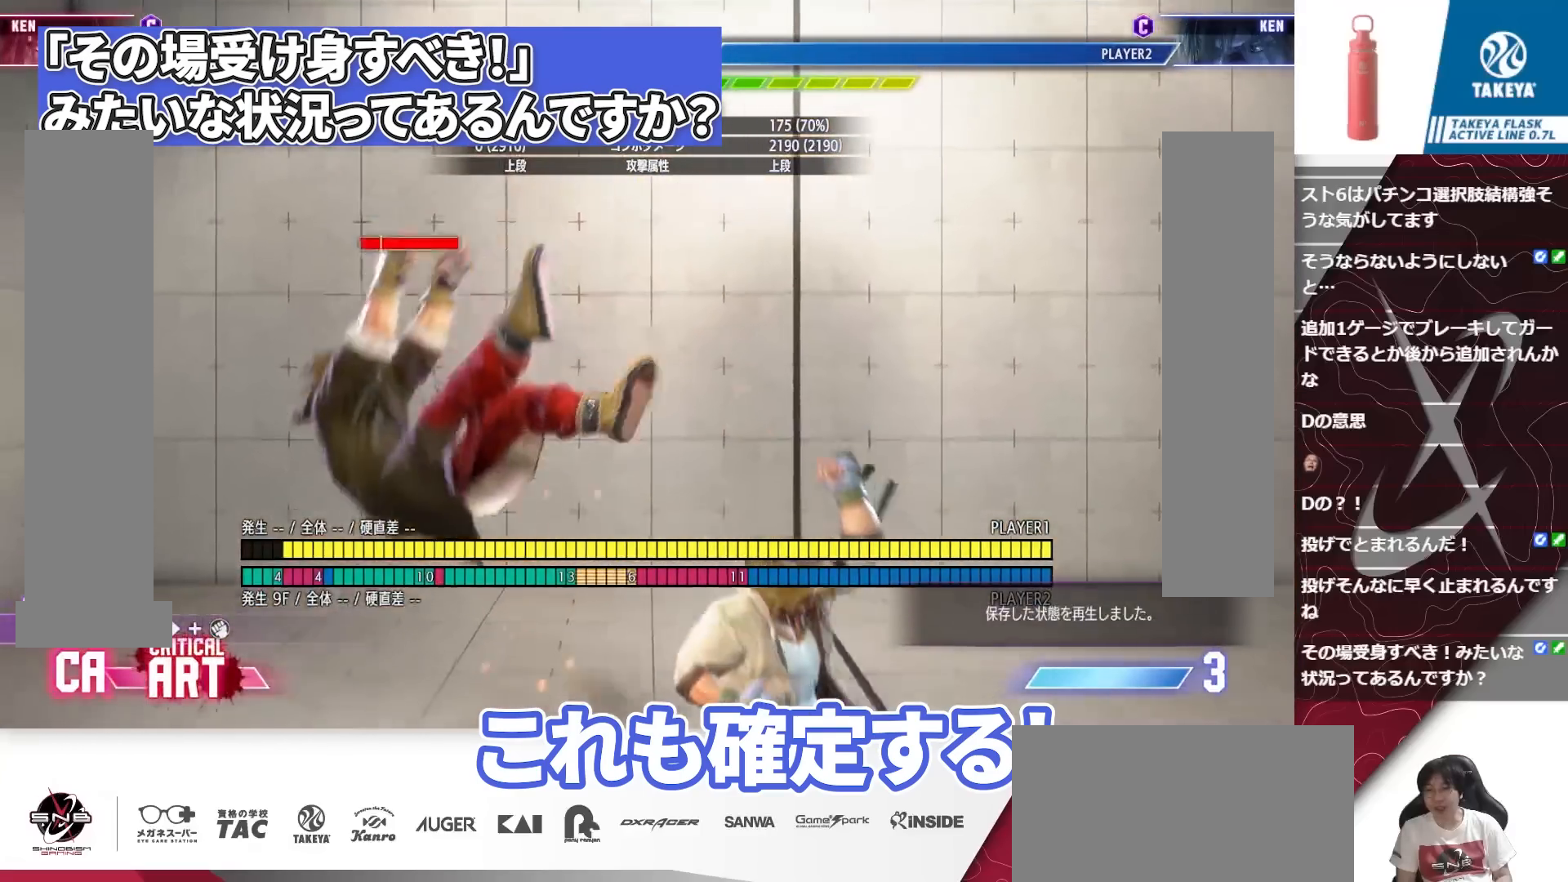
{"buttons": ["DPAD_RIGHT"], "events": [[300, "DPAD_RIGHT", "down"]]}
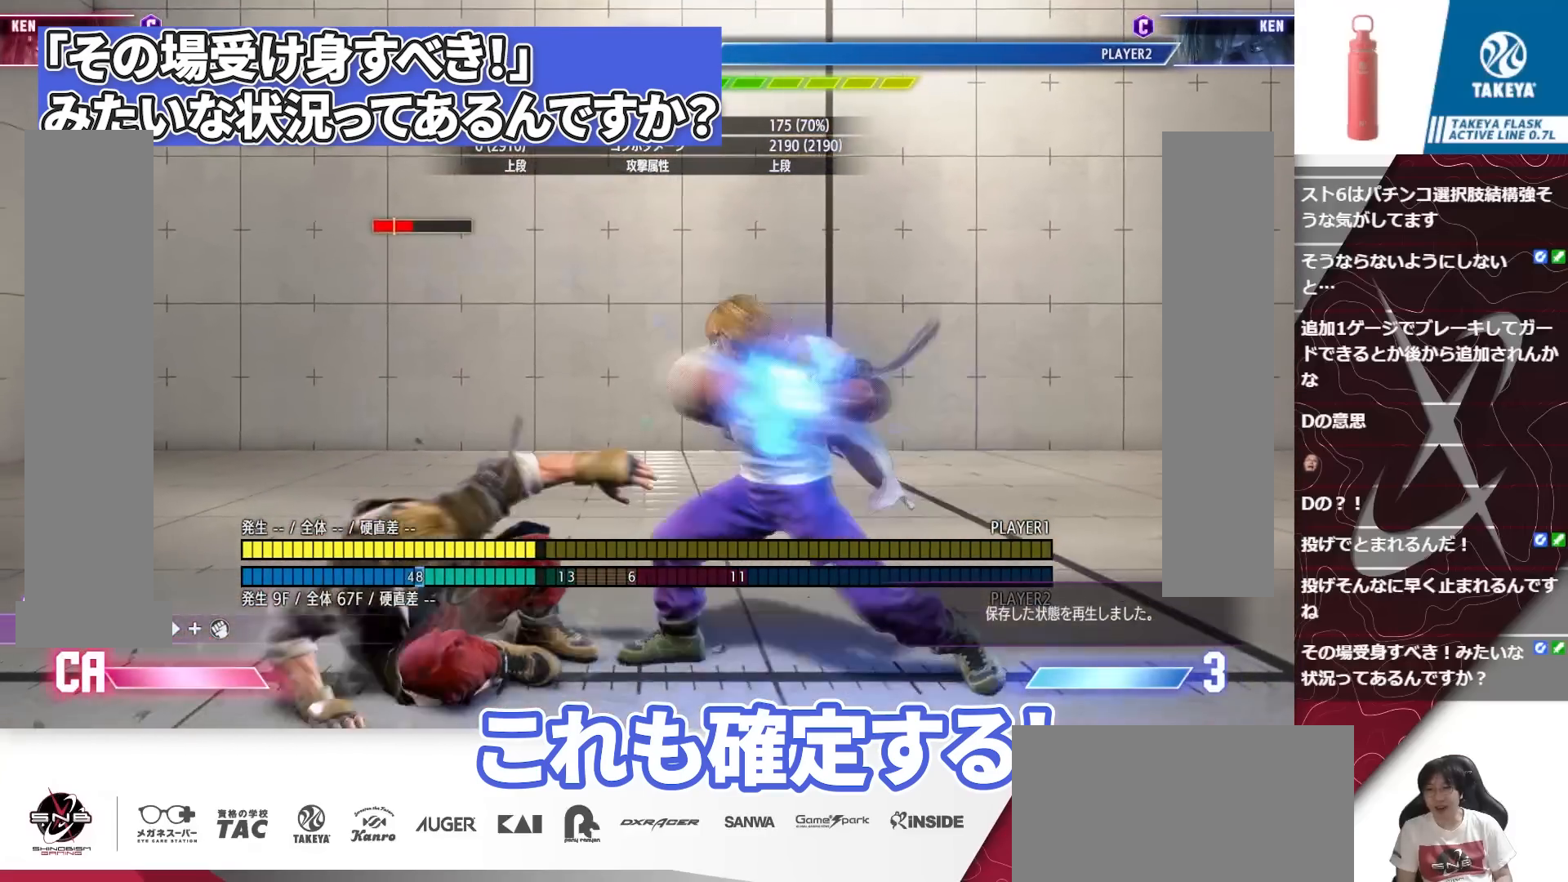
{"buttons": [], "events": [[467, "DPAD_RIGHT", "up"]]}
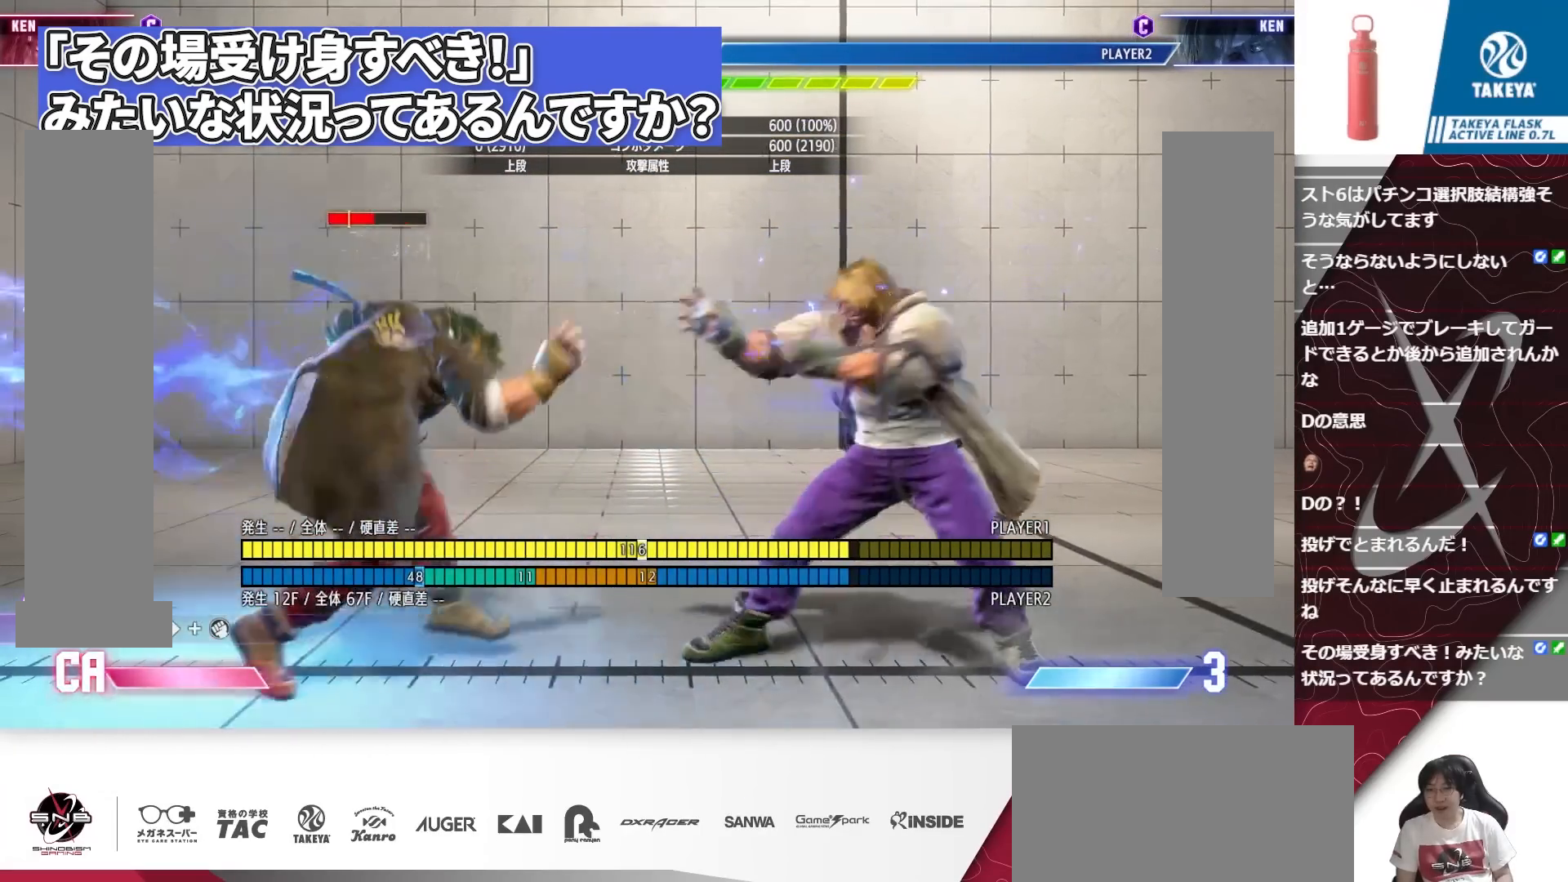
{"buttons": [], "events": [[333, "L2", "down"], [467, "L2", "up"]]}
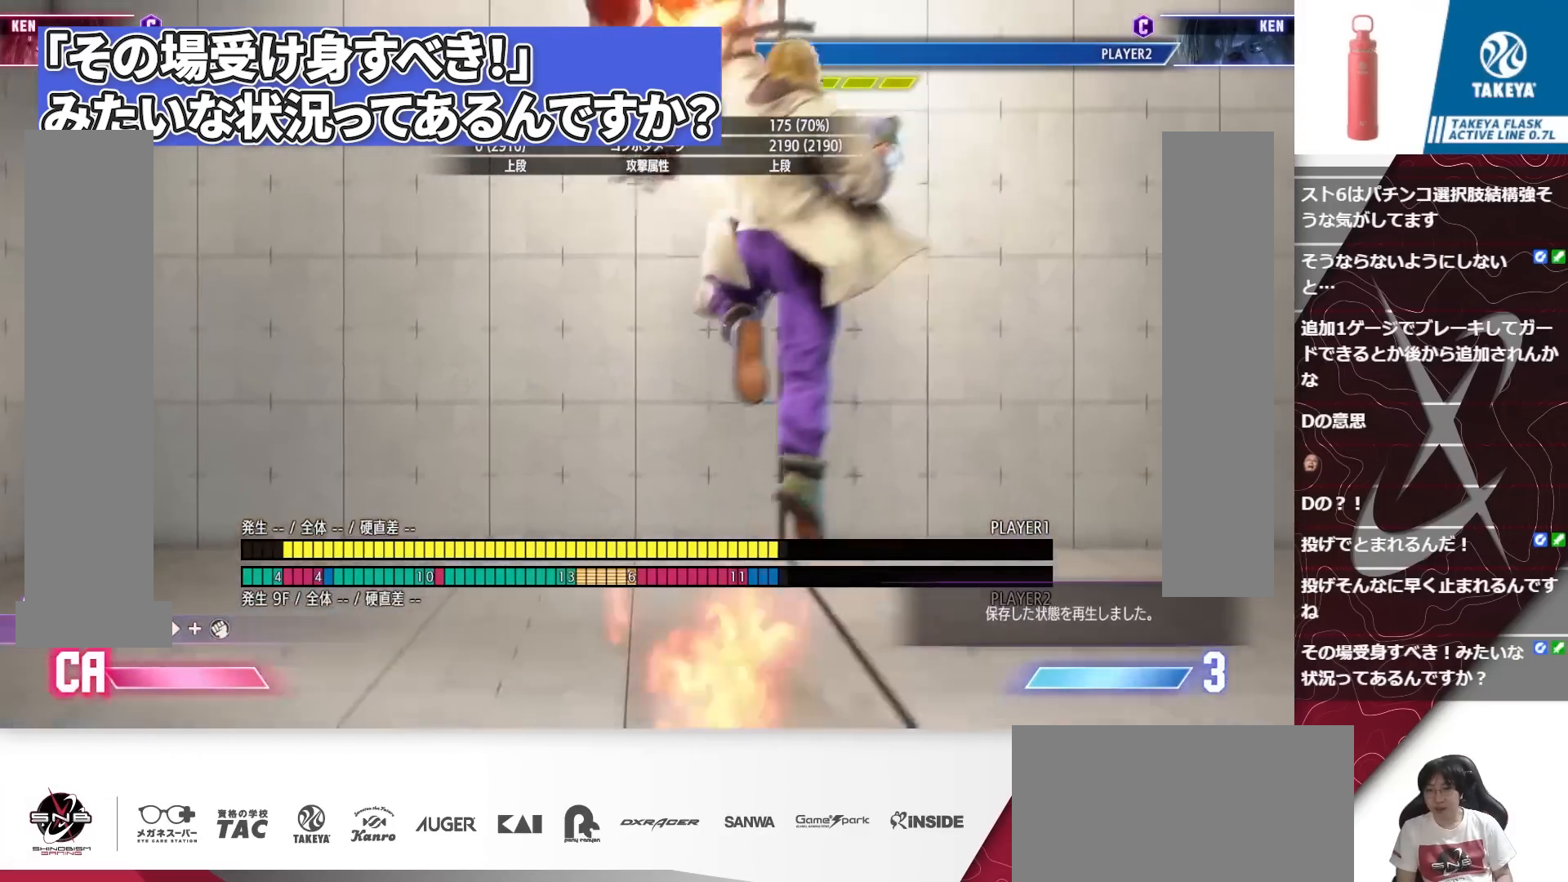
{"buttons": ["DPAD_RIGHT"], "events": [[67, "DPAD_RIGHT", "down"]]}